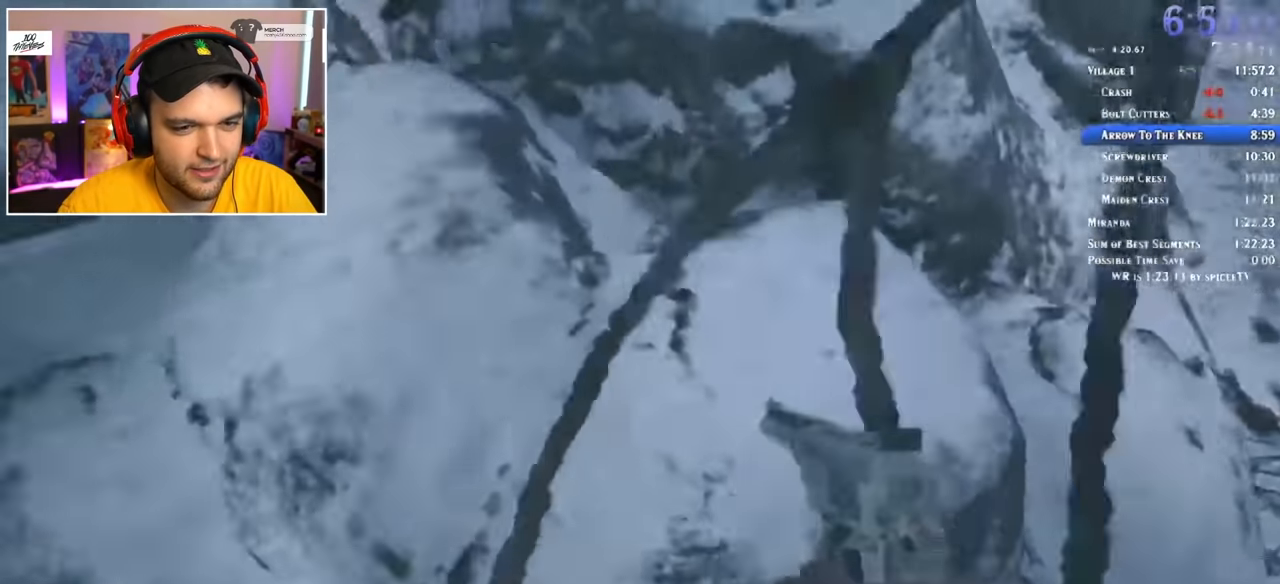
Gameplay with keyboard and mouse; each line is a JSON object with the keys and mouse buttons held at the frame after it. "events" lists presses ("down") and releases ("up") of "1", "2", "3", "4", "5", "a", "alt", "c", "ctrl", "d", "e", "f", "q", "r", "s", "shift", "space", "tab", "v", "w", "x", "z", "mouse_left" and "mouse_right" between this image and that frame as [ms after this image, input, new state], when the widget could be followed in between. "mouse_left", "mouse_right" = the "left", "right" buttons of the "mouse" list. No other keys are recorded. Mouse movement is not recorded.
{"keys": ["a"], "mouse": ["right"], "events": [[67, "s", "down"], [167, "a", "up"], [217, "c", "down"], [217, "s", "up"], [350, "c", "up"], [350, "w", "down"], [400, "a", "down"], [434, "mouse_right", "down"], [434, "w", "up"]]}
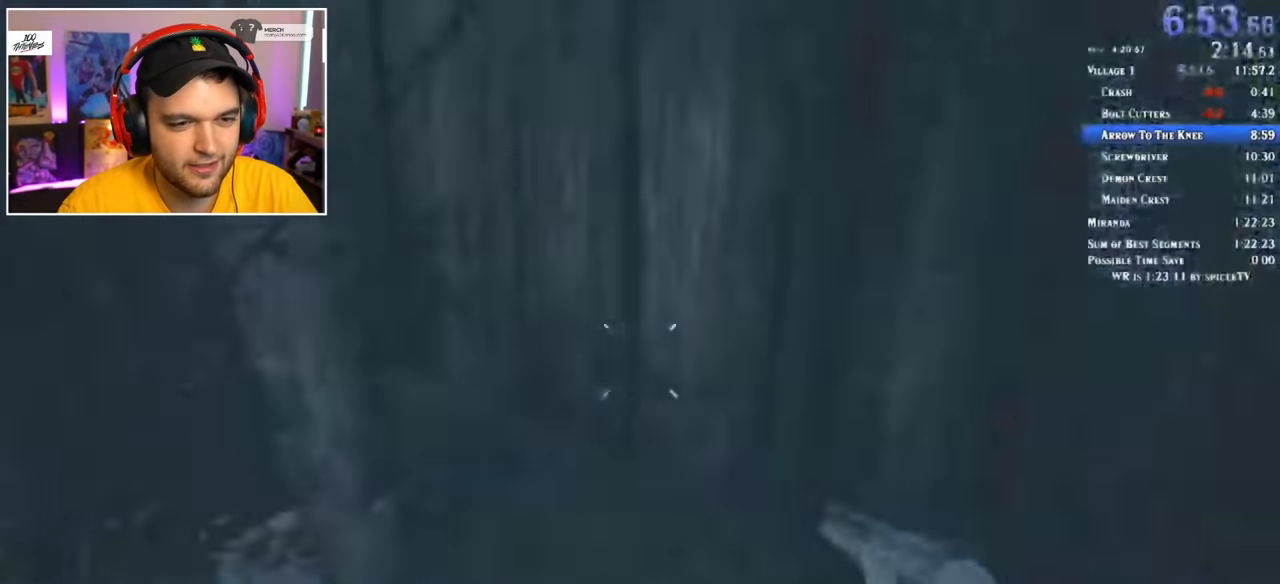
{"keys": ["a"], "mouse": ["right"], "events": []}
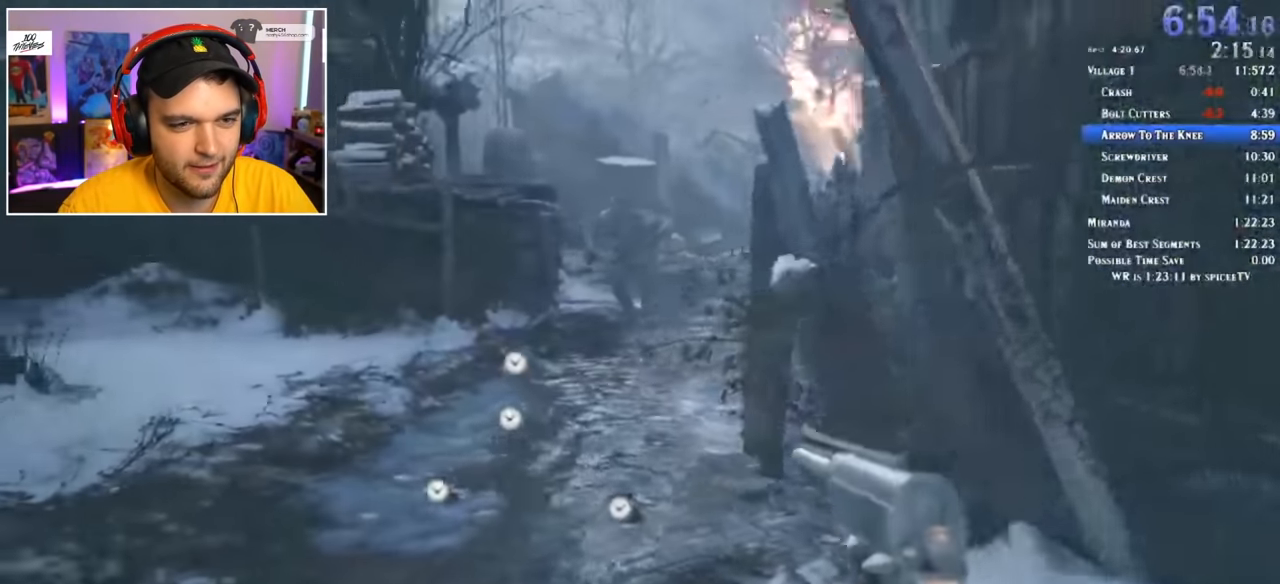
{"keys": ["d"], "mouse": ["right"], "events": [[134, "mouse_left", "down"], [234, "mouse_left", "up"], [317, "a", "up"], [367, "d", "down"]]}
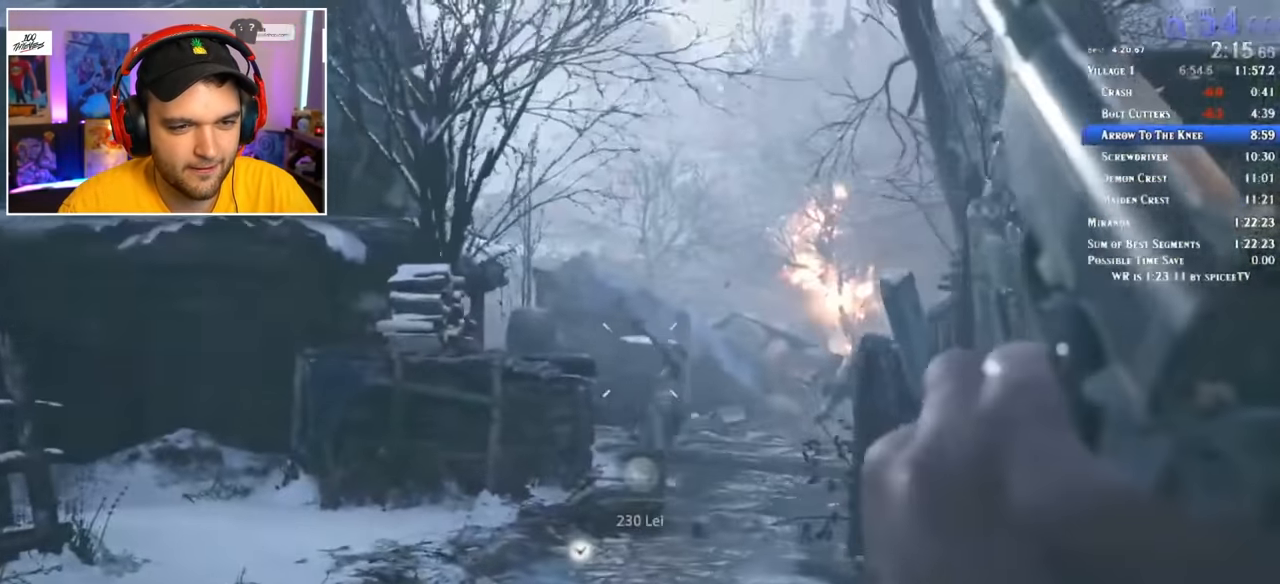
{"keys": ["a"], "mouse": ["right"], "events": [[150, "a", "down"], [150, "d", "up"]]}
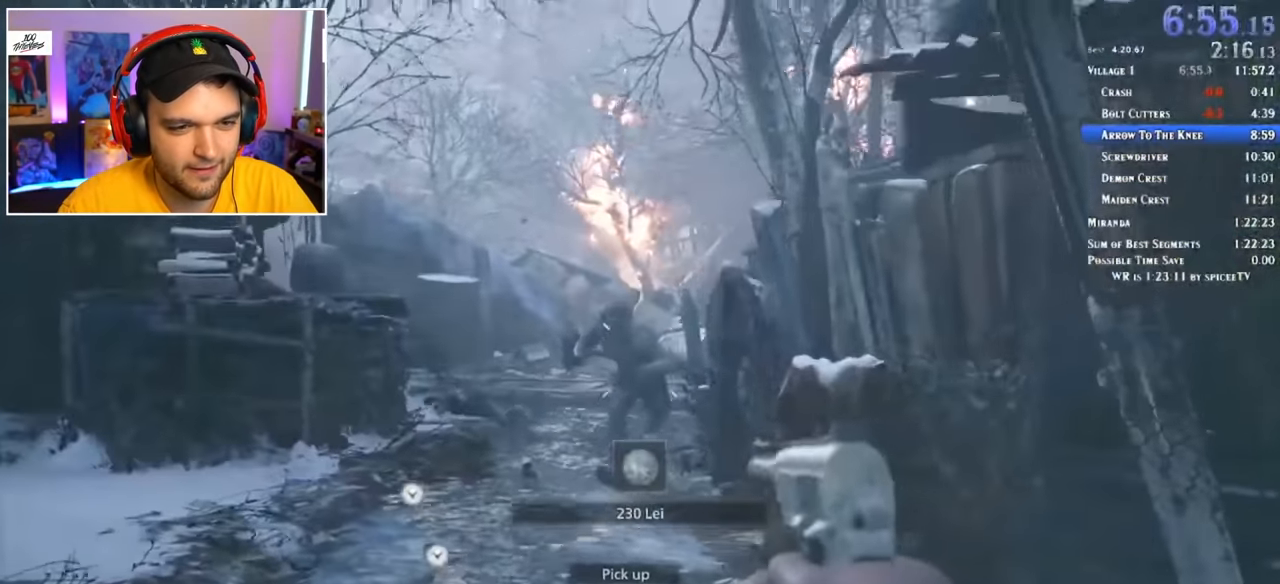
{"keys": ["r", "w"], "mouse": [], "events": [[17, "mouse_left", "down"], [67, "a", "up"], [67, "d", "down"], [117, "mouse_left", "up"], [250, "mouse_right", "up"], [300, "w", "down"], [350, "d", "up"], [434, "r", "down"]]}
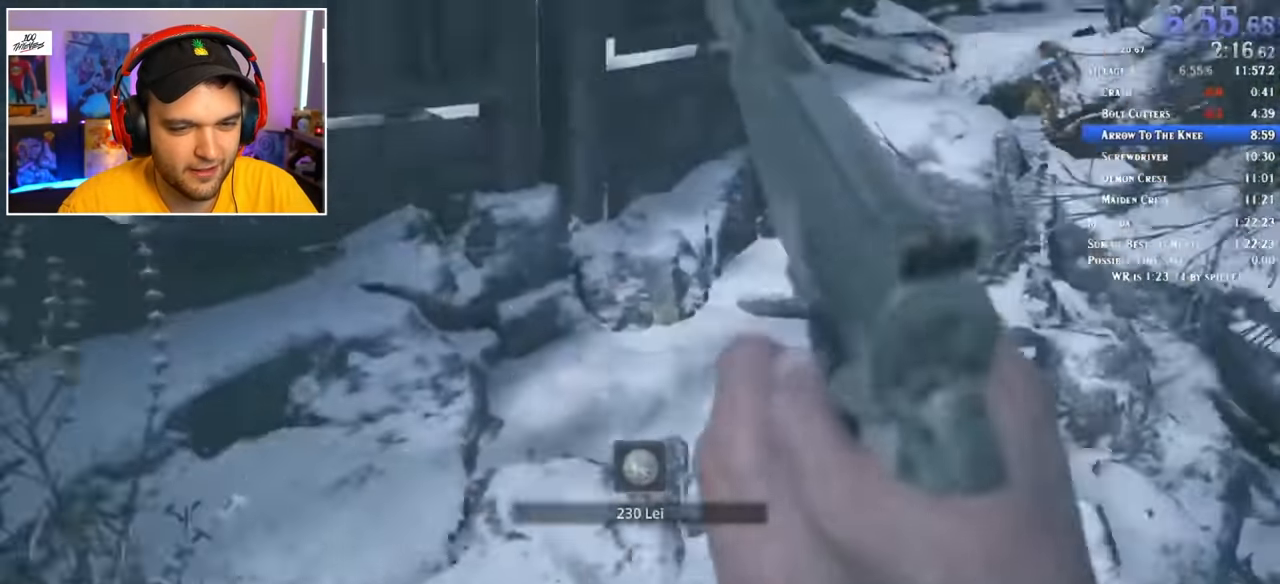
{"keys": ["r", "w"], "mouse": [], "events": [[34, "r", "up"], [134, "r", "down"], [217, "r", "up"], [267, "a", "down"], [317, "r", "down"], [350, "a", "up"], [400, "r", "up"], [500, "r", "down"]]}
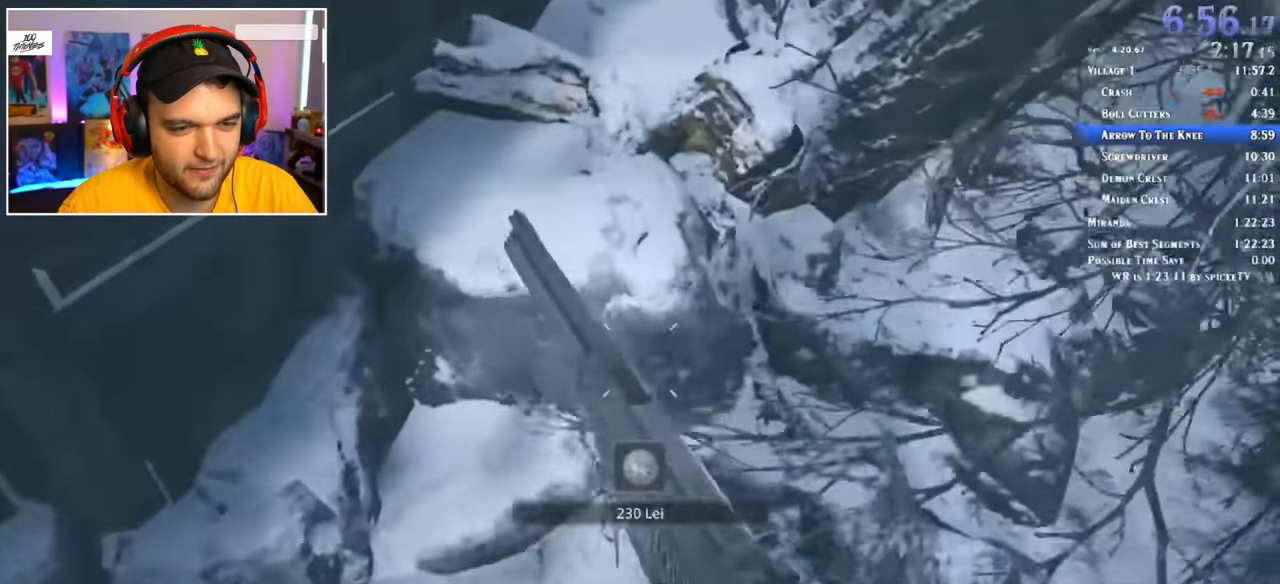
{"keys": ["d", "w"], "mouse": [], "events": [[84, "r", "up"], [317, "a", "down"], [467, "a", "up"], [467, "d", "down"]]}
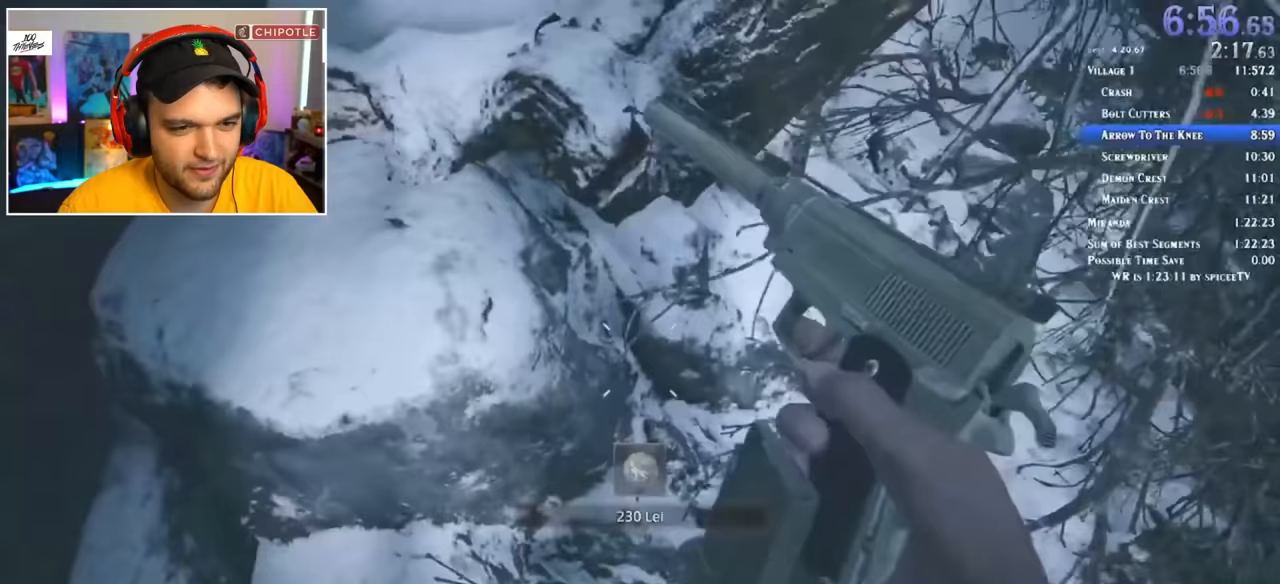
{"keys": ["d", "w"], "mouse": [], "events": [[50, "d", "up"], [100, "a", "down"], [150, "w", "up"], [283, "s", "down"], [383, "a", "up"], [383, "d", "down"], [383, "s", "up"], [467, "w", "down"]]}
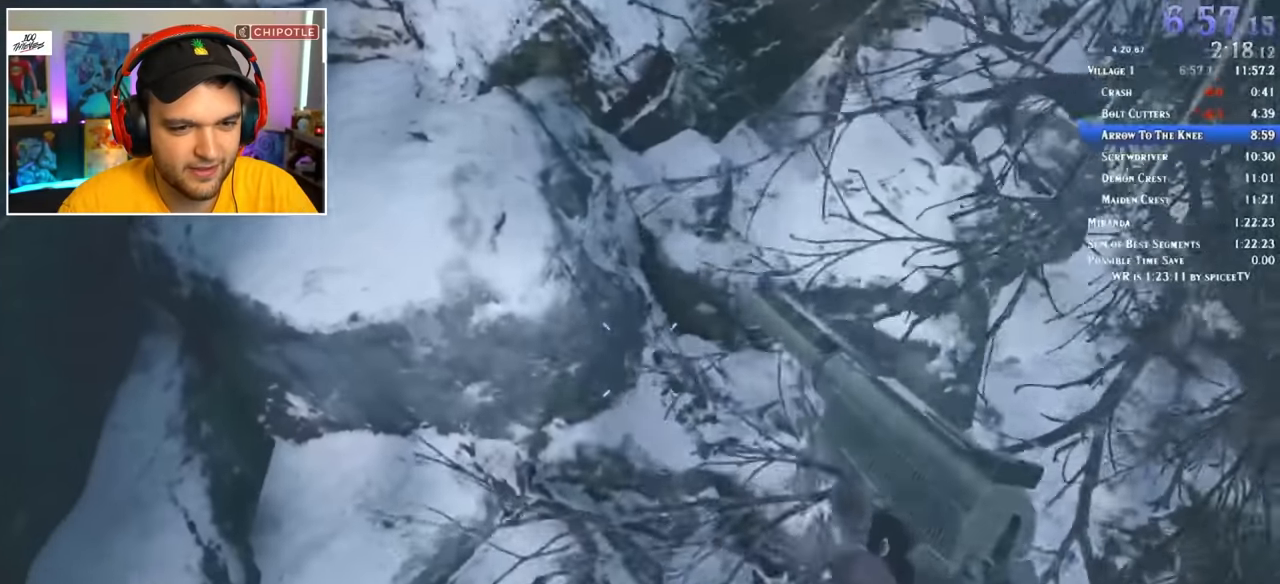
{"keys": ["a", "s"], "mouse": [], "events": [[67, "a", "down"], [67, "d", "up"], [67, "w", "up"], [183, "a", "up"], [183, "c", "down"], [283, "c", "up"], [333, "a", "down"], [417, "s", "down"]]}
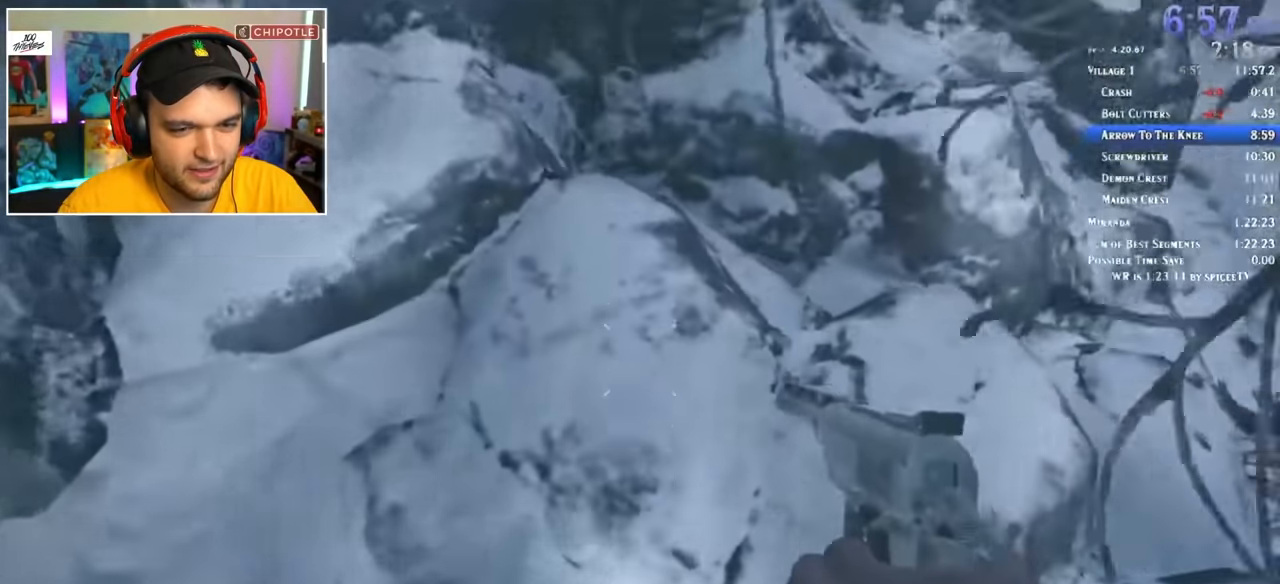
{"keys": ["d"], "mouse": [], "events": [[17, "a", "up"], [17, "d", "down"], [17, "s", "up"], [100, "w", "down"], [200, "a", "down"], [200, "d", "up"], [250, "w", "up"], [333, "s", "down"], [433, "a", "up"], [433, "d", "down"], [433, "s", "up"]]}
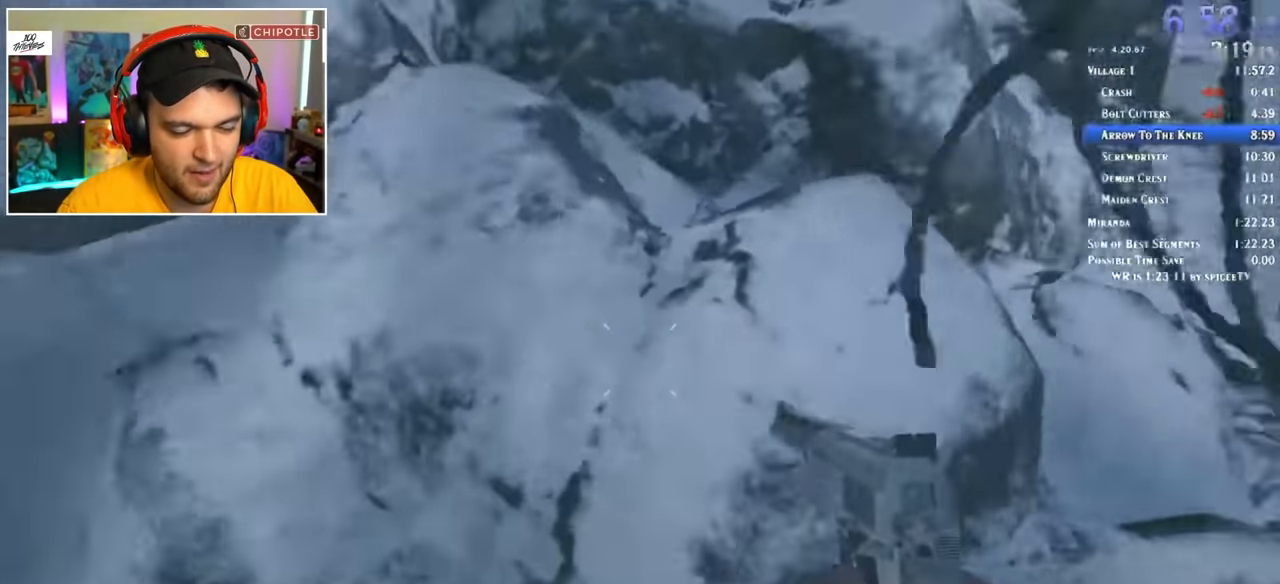
{"keys": ["a", "w"], "mouse": [], "events": [[17, "w", "down"], [67, "d", "up"], [117, "a", "down"], [117, "w", "up"], [217, "s", "down"], [300, "a", "up"], [300, "d", "down"], [300, "s", "up"], [450, "d", "up"], [450, "w", "down"], [500, "a", "down"]]}
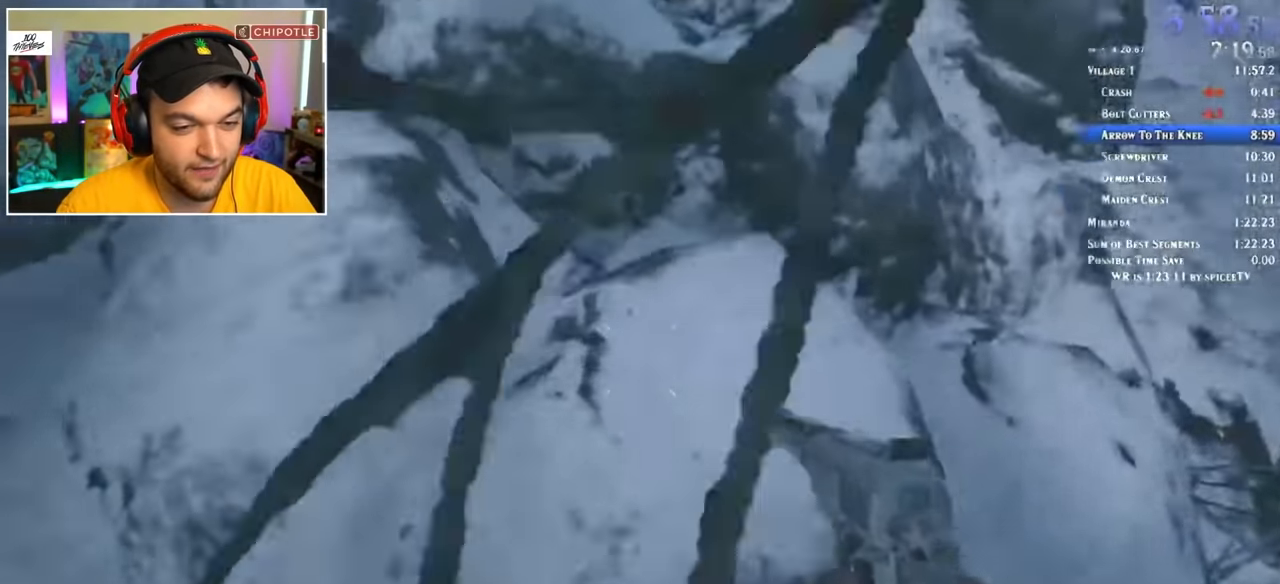
{"keys": ["a"], "mouse": [], "events": [[33, "w", "up"], [133, "s", "down"], [217, "a", "up"], [217, "d", "down"], [267, "s", "up"], [367, "w", "down"], [417, "a", "down"], [417, "d", "up"], [450, "w", "up"]]}
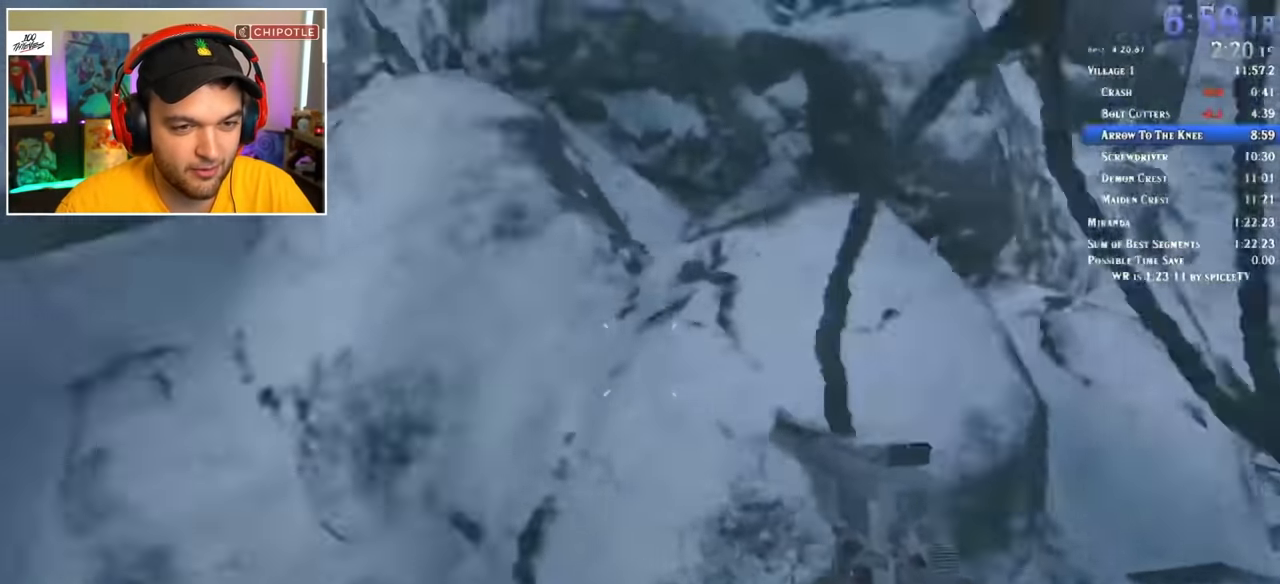
{"keys": ["d"], "mouse": [], "events": [[50, "s", "down"], [100, "a", "up"], [150, "d", "down"], [150, "s", "up"], [233, "w", "down"], [283, "a", "down"], [283, "d", "up"], [283, "w", "up"], [383, "s", "down"], [467, "a", "up"], [467, "d", "down"], [467, "s", "up"]]}
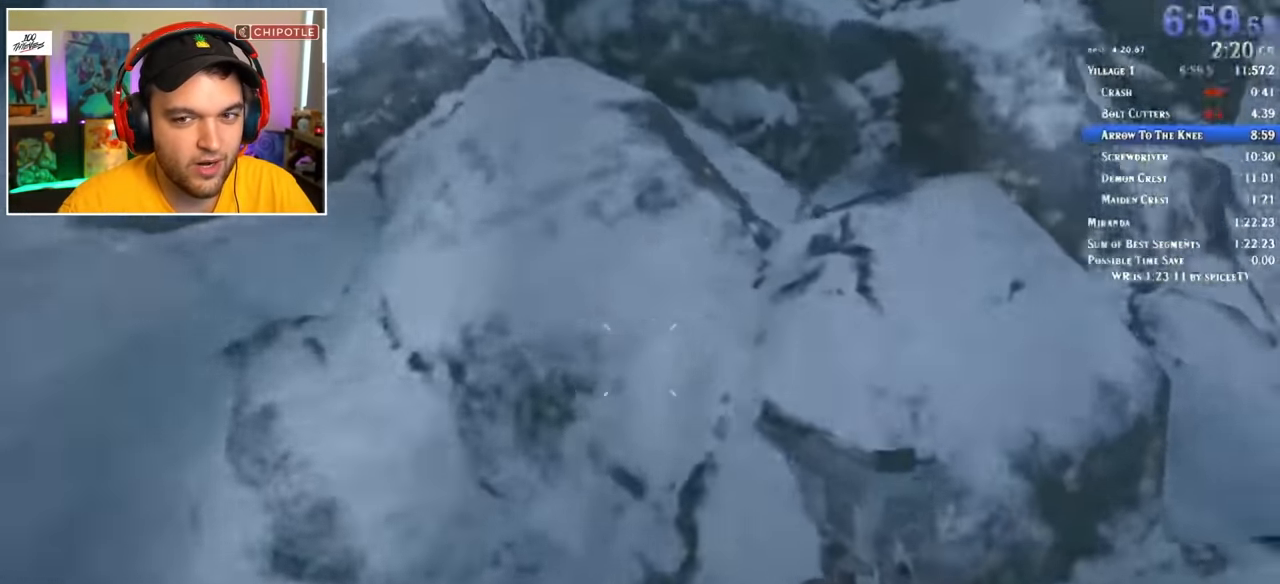
{"keys": ["a", "w"], "mouse": [], "events": [[67, "w", "down"], [100, "a", "down"], [100, "d", "up"], [150, "w", "up"], [250, "s", "down"], [300, "a", "up"], [300, "d", "down"], [333, "s", "up"], [433, "w", "down"], [483, "a", "down"], [483, "d", "up"]]}
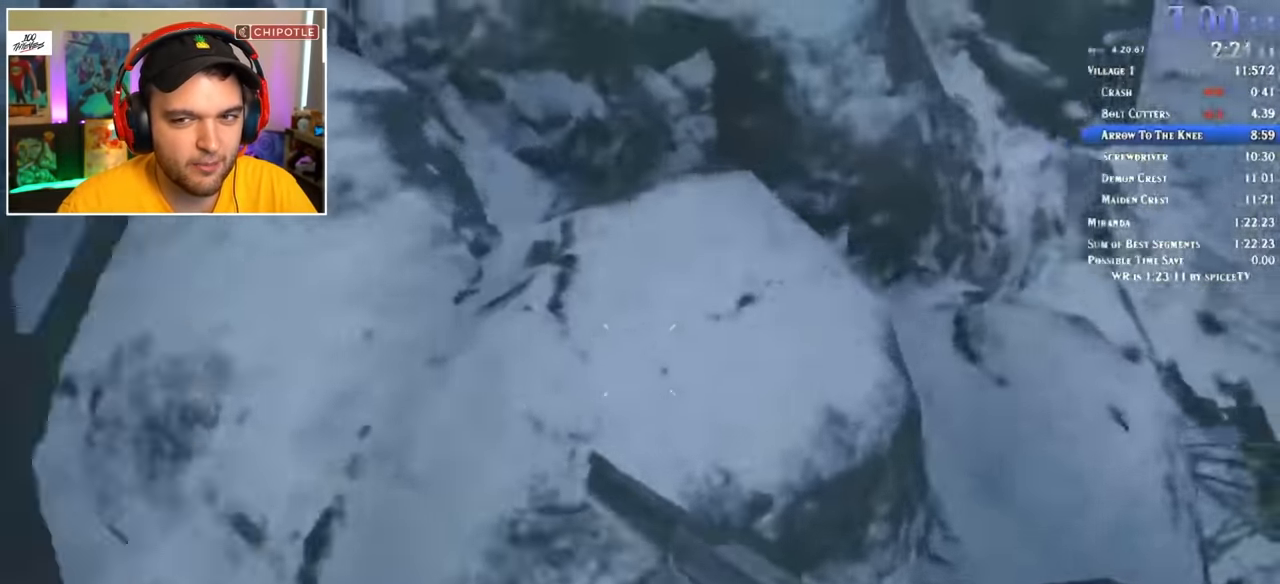
{"keys": ["d"], "mouse": [], "events": [[33, "w", "up"], [117, "s", "down"], [167, "a", "up"], [167, "d", "down"], [167, "s", "up"], [250, "w", "down"], [300, "a", "down"], [300, "d", "up"], [350, "w", "up"], [450, "s", "down"], [500, "a", "up"], [500, "d", "down"], [500, "s", "up"]]}
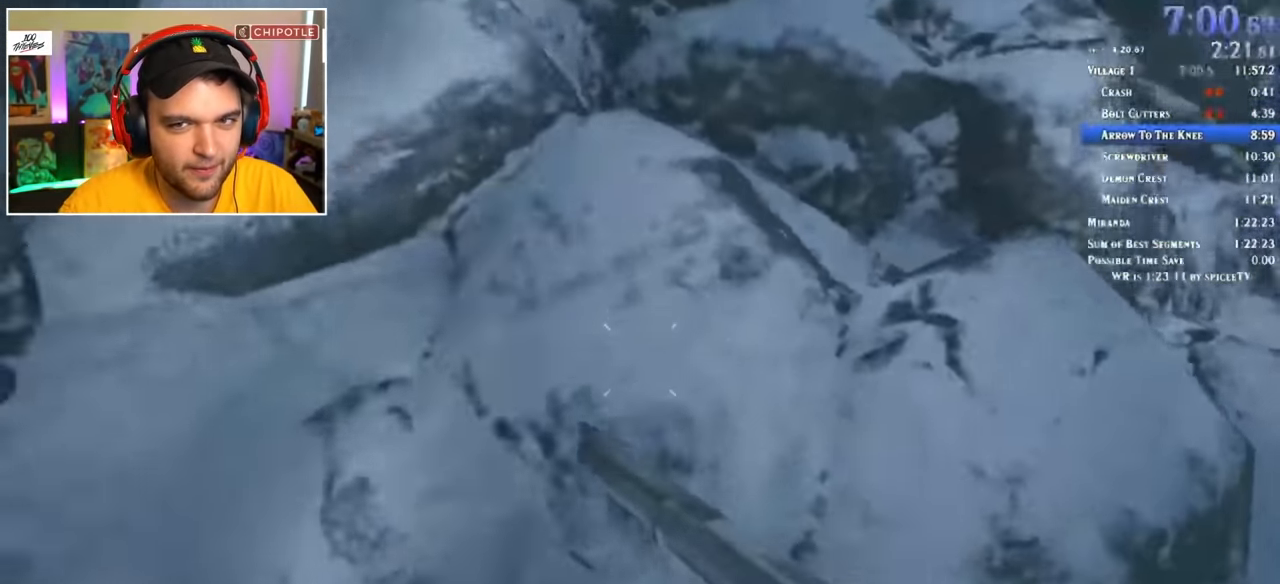
{"keys": ["a"], "mouse": [], "events": [[83, "w", "down"], [133, "a", "down"], [133, "d", "up"], [183, "w", "up"], [267, "s", "down"], [317, "a", "up"], [317, "d", "down"], [317, "s", "up"], [400, "w", "down"], [450, "a", "down"], [450, "d", "up"], [450, "w", "up"]]}
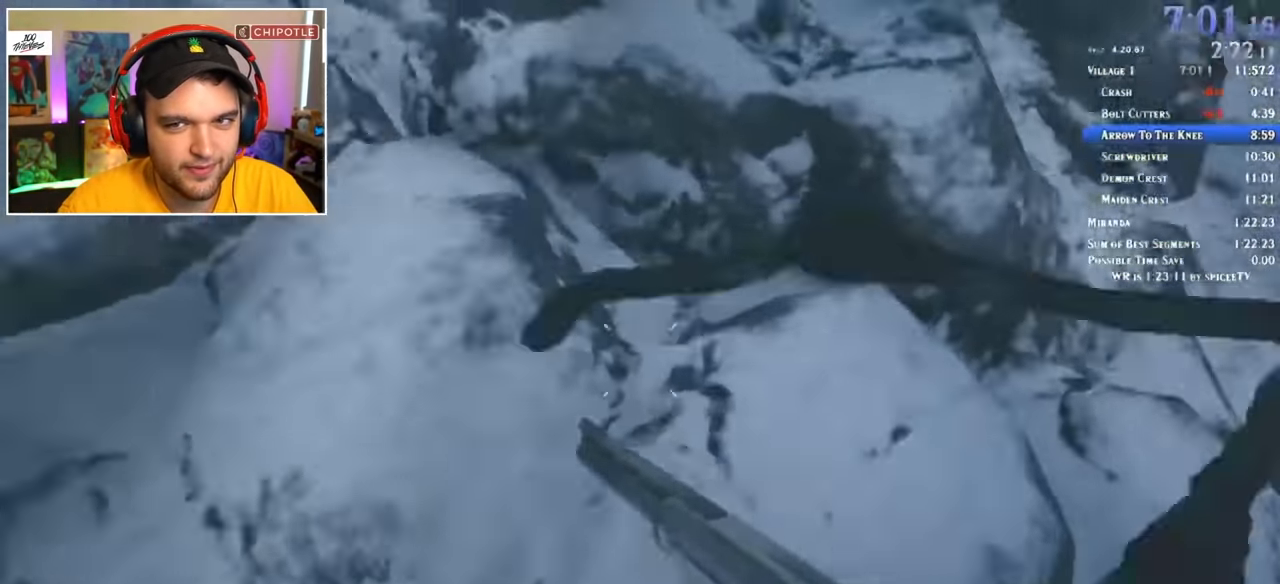
{"keys": ["a", "d", "s"], "mouse": [], "events": [[100, "s", "down"], [150, "a", "up"], [150, "d", "down"], [150, "s", "up"], [233, "w", "down"], [283, "d", "up"], [333, "a", "down"], [333, "w", "up"], [417, "s", "down"], [467, "d", "down"]]}
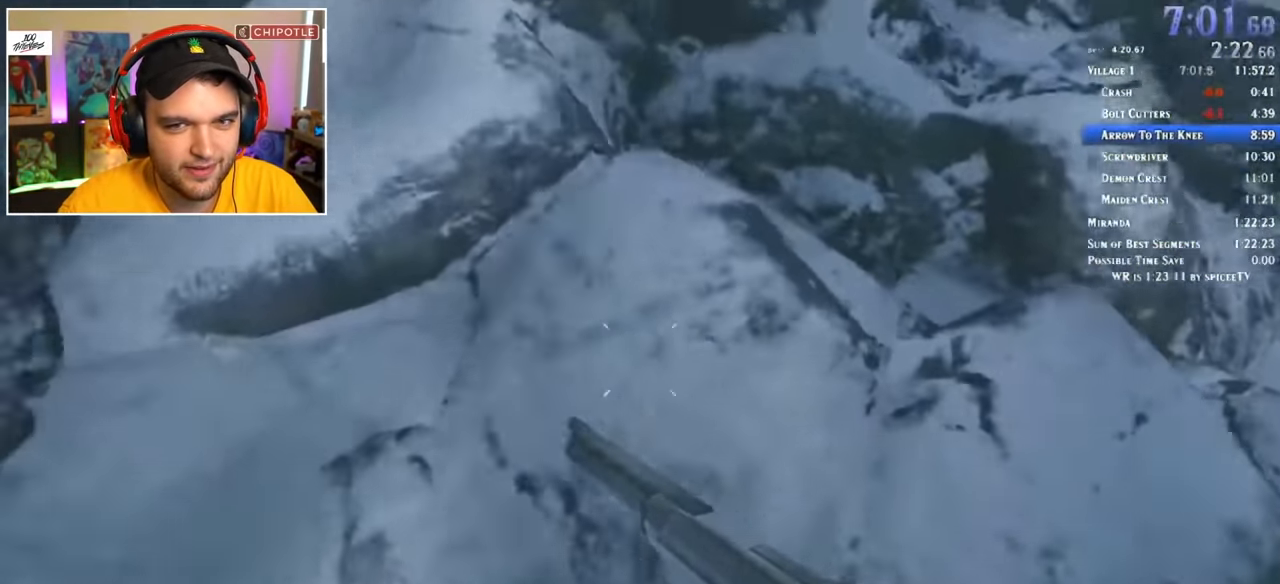
{"keys": ["d"], "mouse": [], "events": [[17, "a", "up"], [17, "s", "up"], [100, "w", "down"], [150, "a", "down"], [150, "d", "up"], [200, "w", "up"], [283, "s", "down"], [333, "a", "up"], [333, "d", "down"], [383, "s", "up"]]}
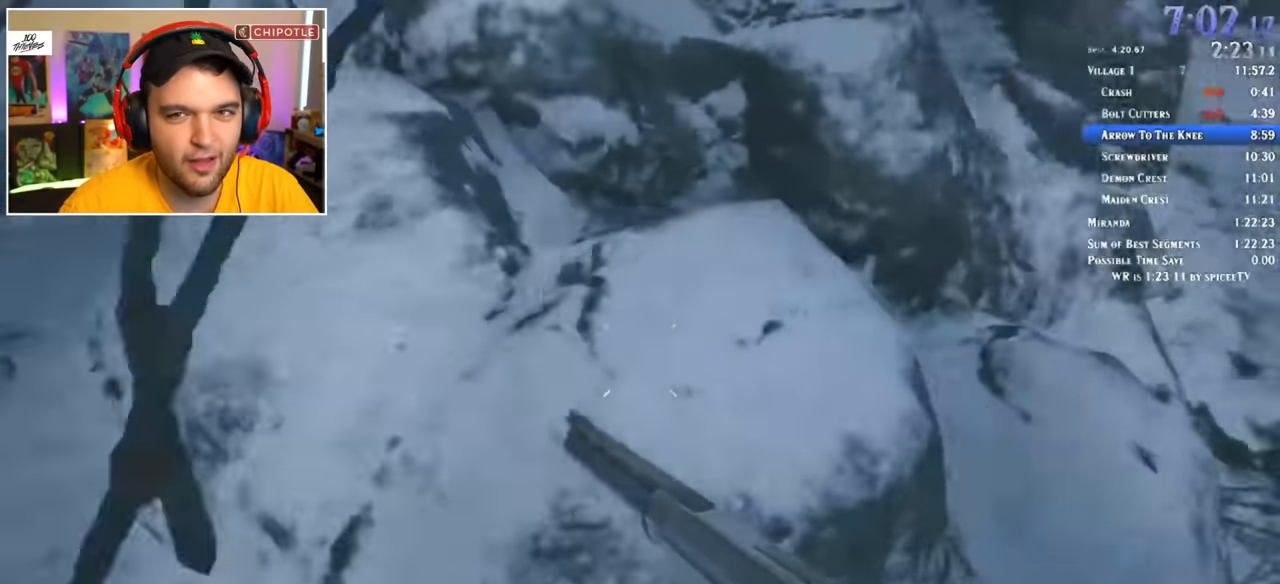
{"keys": ["a"], "mouse": [], "events": [[16, "w", "down"], [66, "a", "down"], [66, "d", "up"], [116, "w", "up"], [216, "s", "down"], [266, "a", "up"], [300, "d", "down"], [300, "s", "up"], [400, "d", "up"], [400, "w", "down"], [450, "a", "down"], [483, "w", "up"]]}
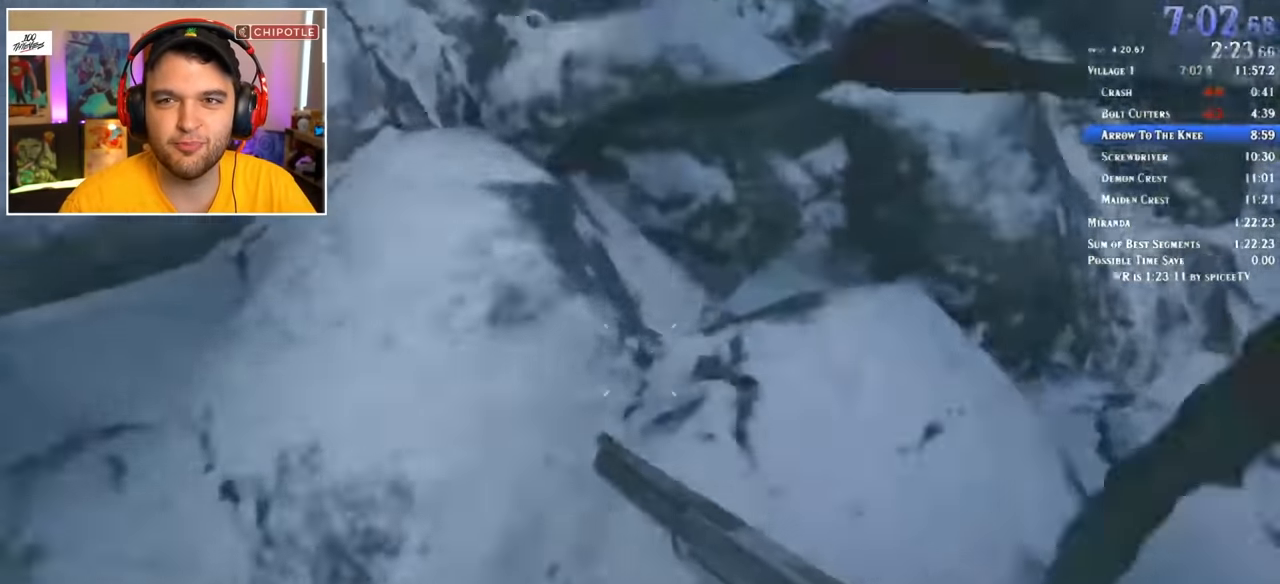
{"keys": ["d", "s"], "mouse": [], "events": [[83, "s", "down"], [133, "a", "up"], [133, "d", "down"], [166, "s", "up"], [266, "d", "up"], [266, "w", "down"], [316, "a", "down"], [366, "w", "up"], [450, "s", "down"], [500, "a", "up"], [500, "d", "down"]]}
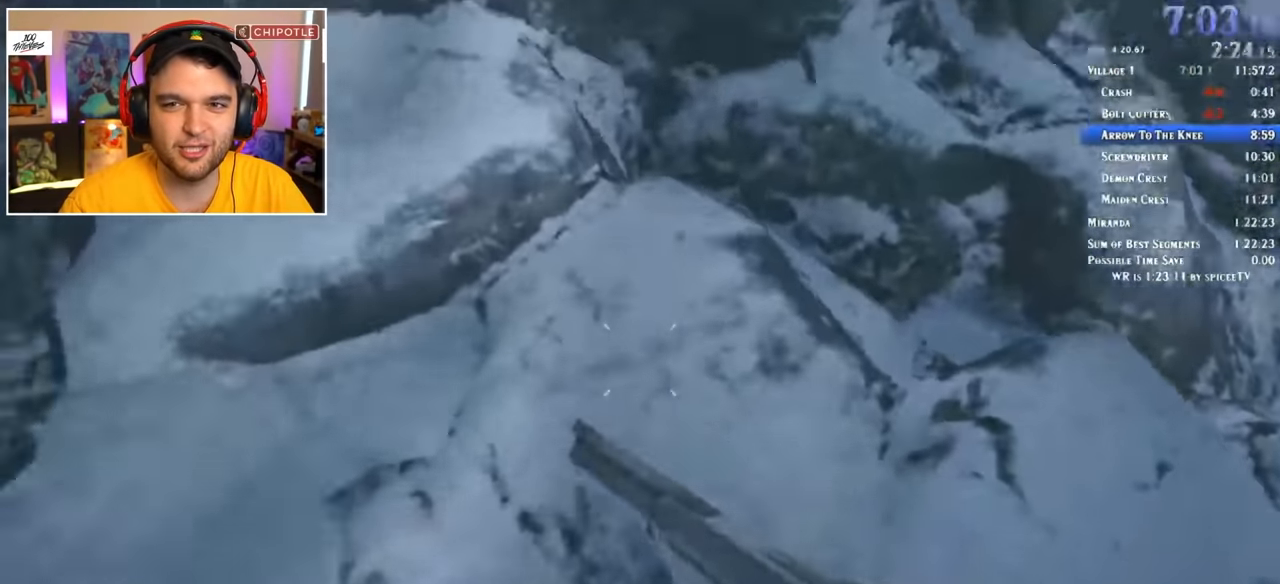
{"keys": ["d", "w"], "mouse": [], "events": [[50, "s", "up"], [133, "d", "up"], [133, "w", "down"], [183, "a", "down"], [233, "w", "up"], [283, "s", "down"], [366, "a", "up"], [366, "d", "down"], [366, "s", "up"], [466, "w", "down"]]}
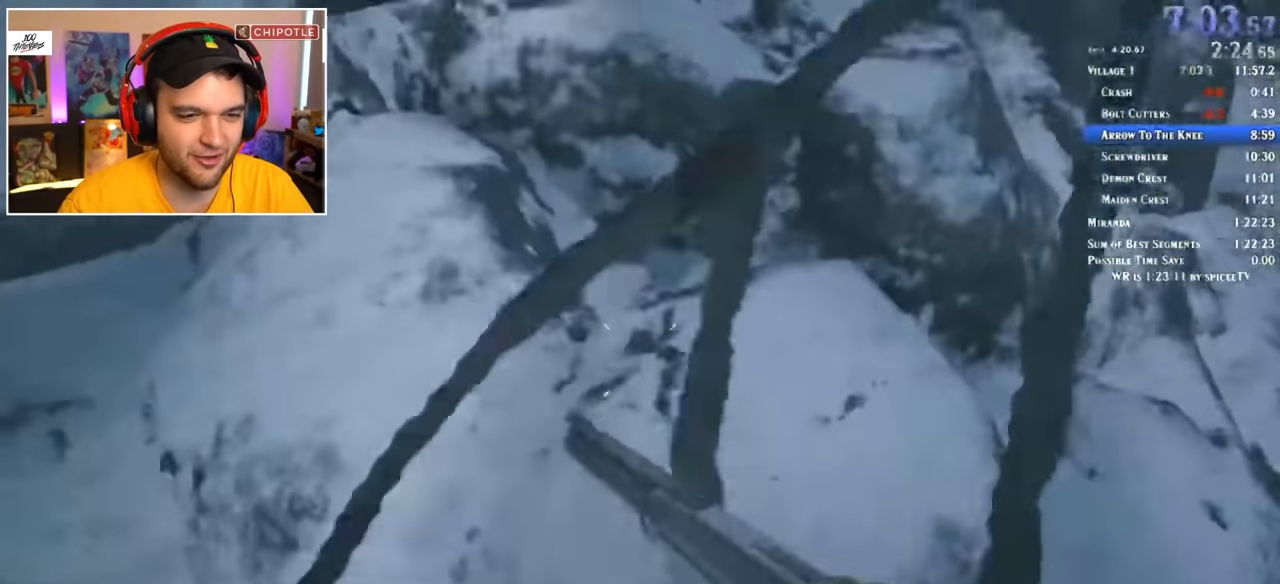
{"keys": ["a", "s"], "mouse": [], "events": [[16, "a", "down"], [16, "d", "up"], [66, "w", "up"], [150, "s", "down"], [250, "a", "up"], [250, "d", "down"], [250, "s", "up"], [383, "a", "down"], [383, "d", "up"], [483, "s", "down"]]}
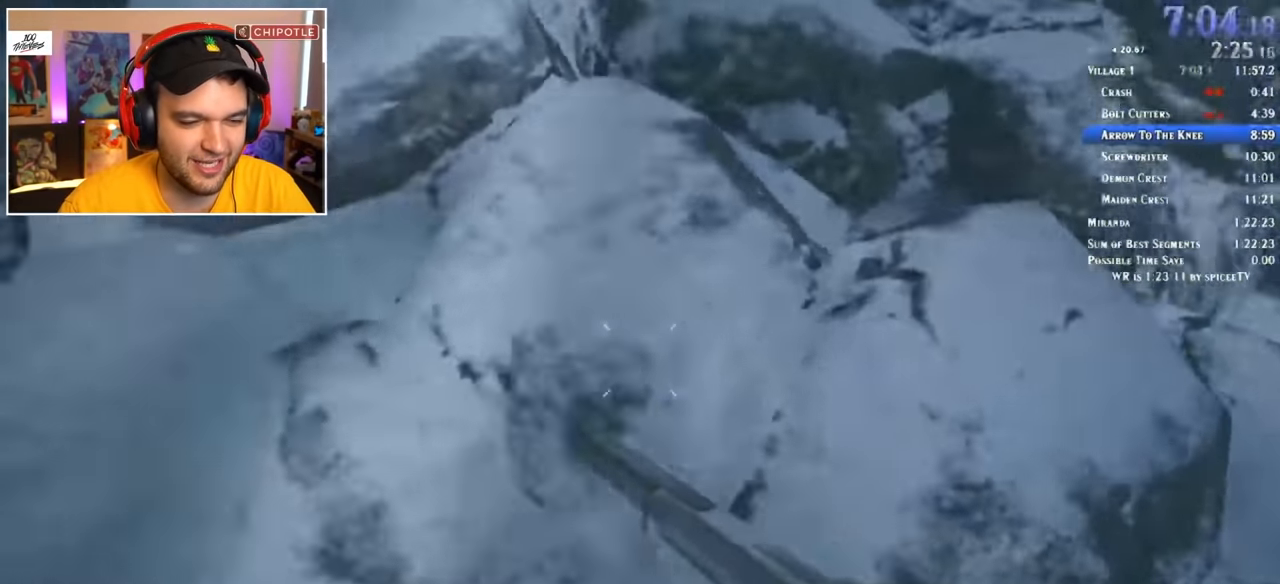
{"keys": ["a"], "mouse": [], "events": [[16, "a", "up"], [16, "d", "down"], [16, "s", "up"], [116, "w", "down"], [166, "a", "down"], [166, "d", "up"], [216, "w", "up"], [350, "a", "up"], [350, "d", "down"], [433, "w", "down"], [500, "a", "down"], [500, "d", "up"], [500, "w", "up"]]}
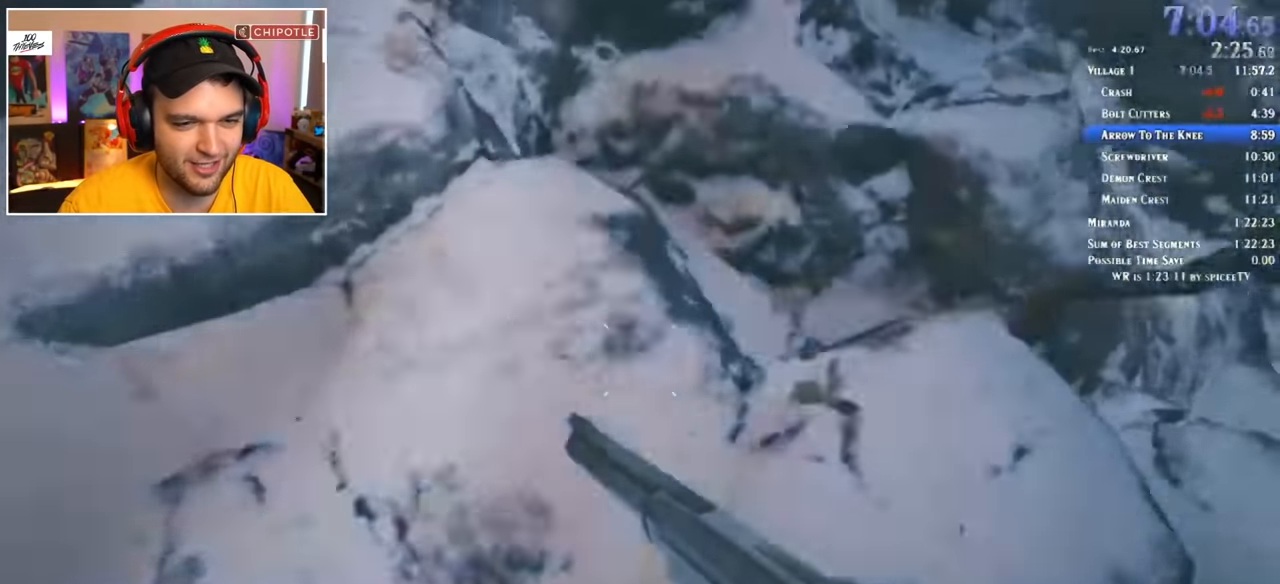
{"keys": ["s"], "mouse": [], "events": [[100, "s", "down"], [150, "a", "up"], [183, "d", "down"], [183, "s", "up"], [283, "w", "down"], [333, "a", "down"], [333, "d", "up"], [383, "w", "up"], [416, "s", "down"], [466, "a", "up"]]}
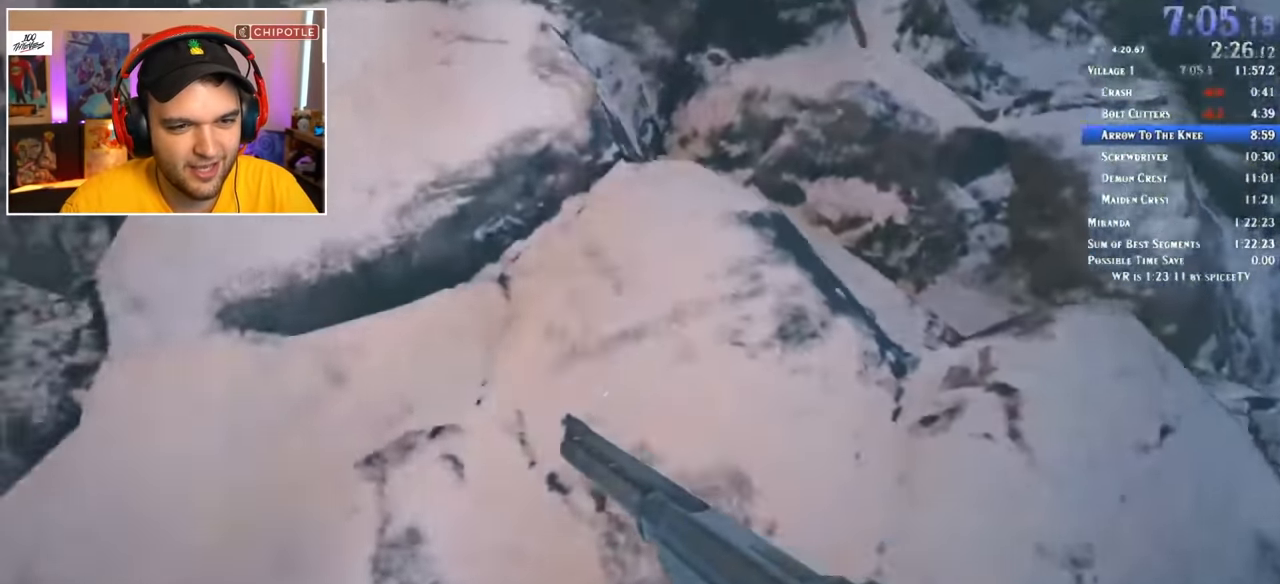
{"keys": ["a", "w"], "mouse": [], "events": [[16, "d", "down"], [16, "s", "up"], [100, "w", "down"], [150, "a", "down"], [150, "d", "up"], [150, "w", "up"], [250, "s", "down"], [333, "a", "up"], [333, "d", "down"], [333, "s", "up"], [433, "w", "down"], [483, "a", "down"], [483, "d", "up"]]}
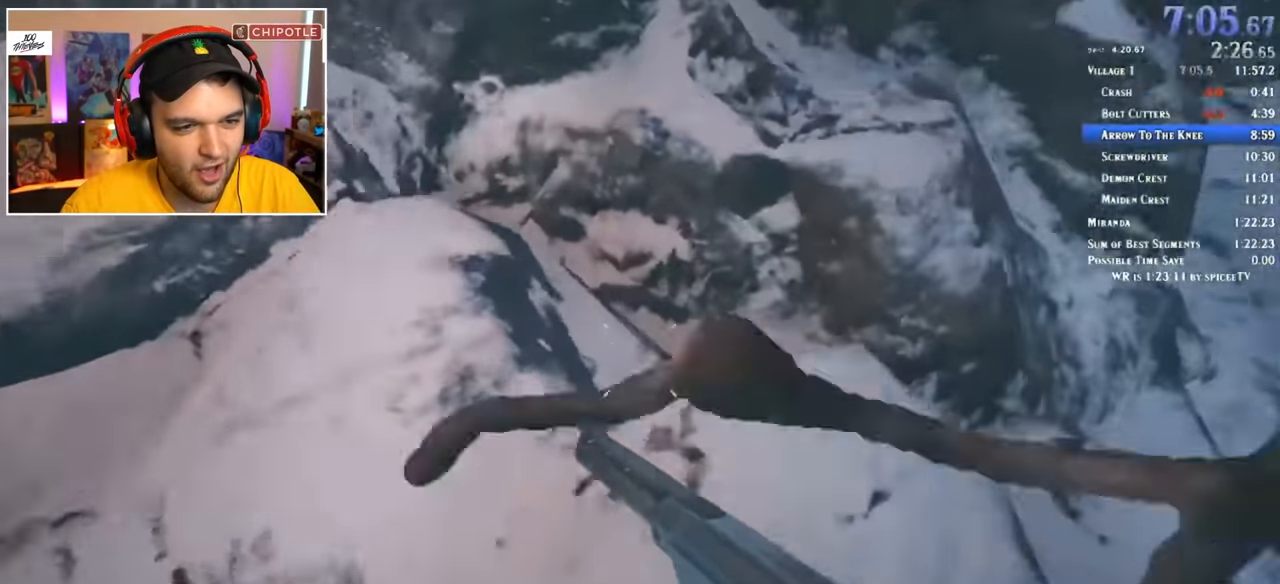
{"keys": ["d", "s"], "mouse": [], "events": [[33, "w", "up"], [66, "s", "down"], [166, "a", "up"], [166, "d", "down"], [216, "s", "up"], [266, "w", "down"], [300, "a", "down"], [300, "d", "up"], [350, "w", "up"], [450, "s", "down"], [500, "a", "up"], [500, "d", "down"]]}
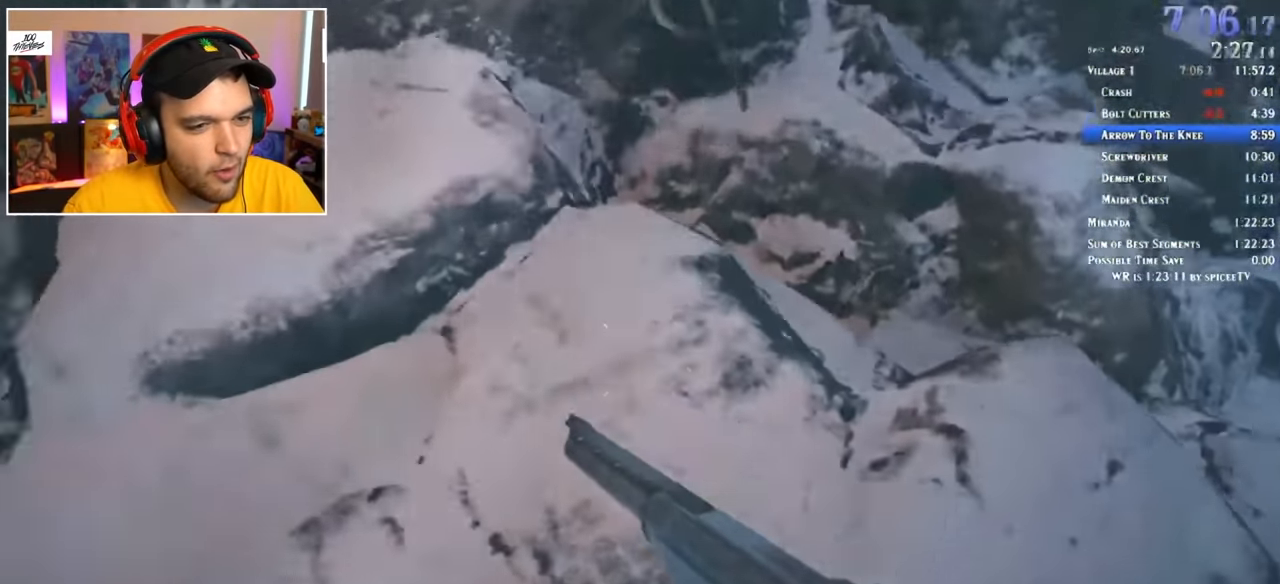
{"keys": ["a", "w"], "mouse": [], "events": [[33, "s", "up"], [133, "w", "down"], [183, "a", "down"], [183, "d", "up"], [183, "w", "up"], [266, "s", "down"], [366, "a", "up"], [366, "d", "down"], [366, "s", "up"], [450, "w", "down"], [500, "a", "down"], [500, "d", "up"]]}
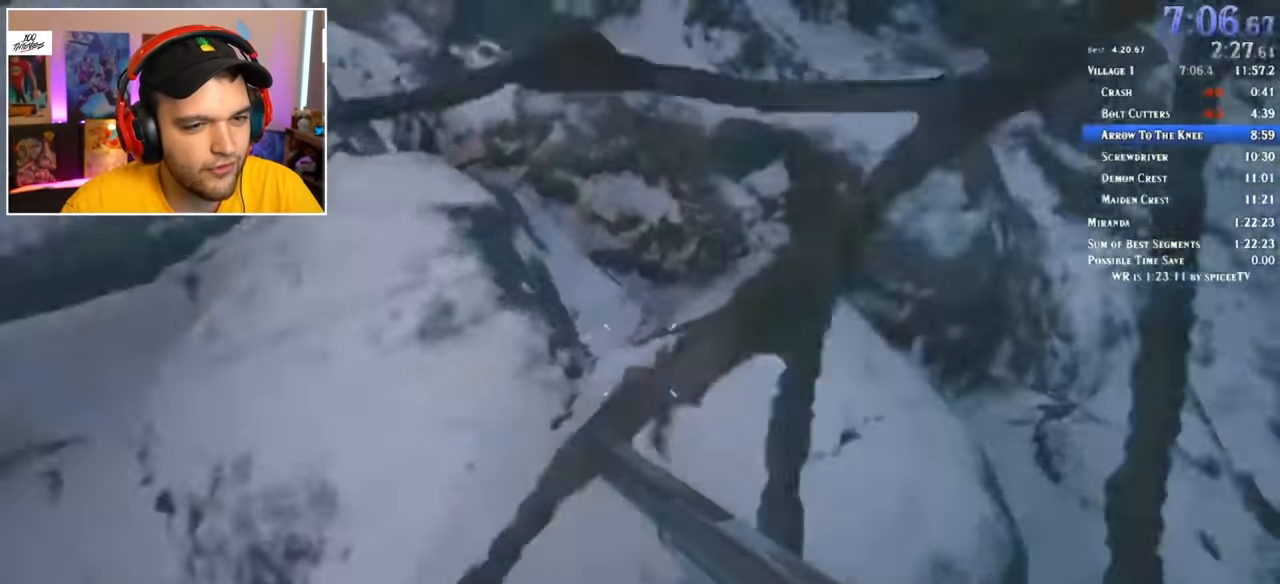
{"keys": ["a", "s"], "mouse": [], "events": [[50, "w", "up"], [150, "s", "down"], [183, "a", "up"], [183, "d", "down"], [233, "s", "up"], [333, "a", "down"], [333, "d", "up"], [333, "w", "down"], [383, "w", "up"], [467, "s", "down"]]}